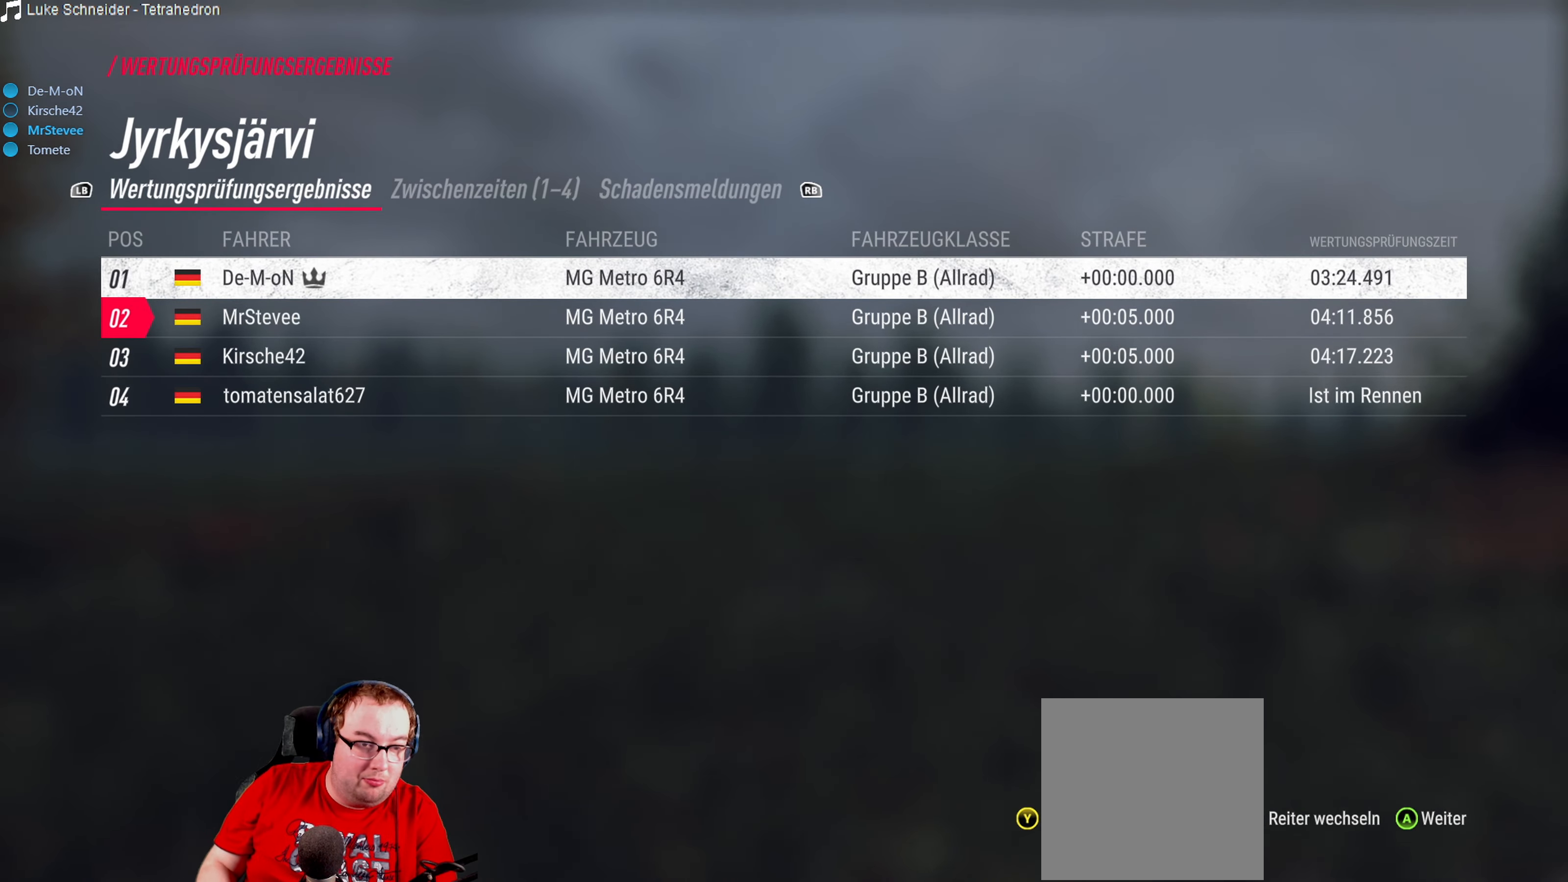
Gameplay with a controller (Xbox layout); each line is a JSON object with the inputs held at the frame after it. "events" lists button and stick changes between this image and that frame as [ms after this image, input, new state], when the widget could be followed in between. Not read: L3 R3.
{"buttons": [], "left_stick": "center", "right_stick": "center", "events": [[250, "A", "down"], [333, "A", "up"]]}
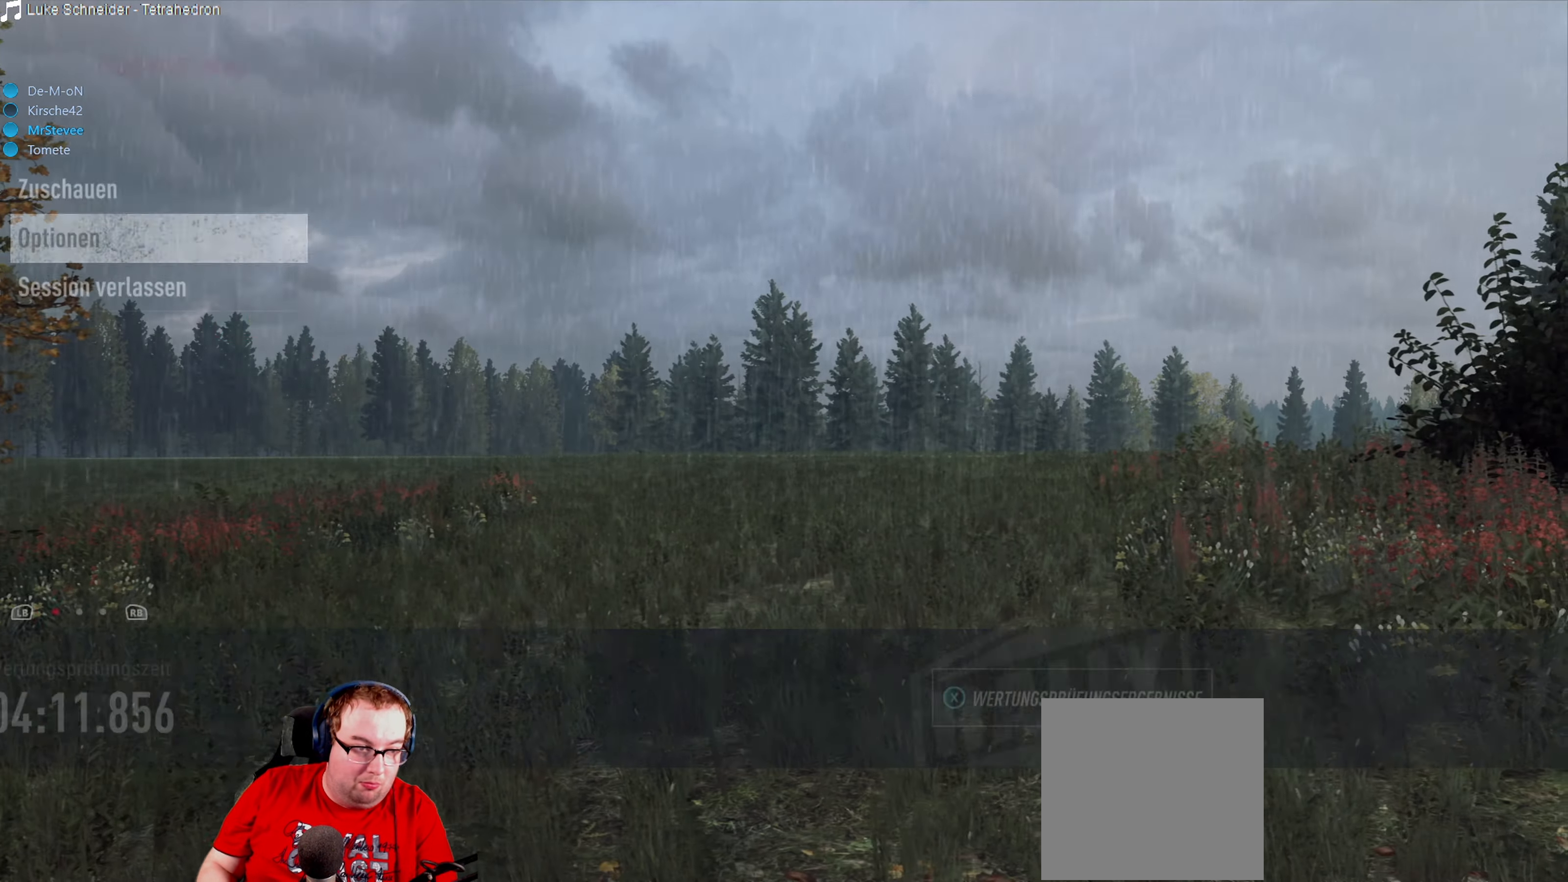
{"buttons": [], "left_stick": "center", "right_stick": "center", "events": [[367, "DPAD_UP", "down"], [467, "DPAD_UP", "up"]]}
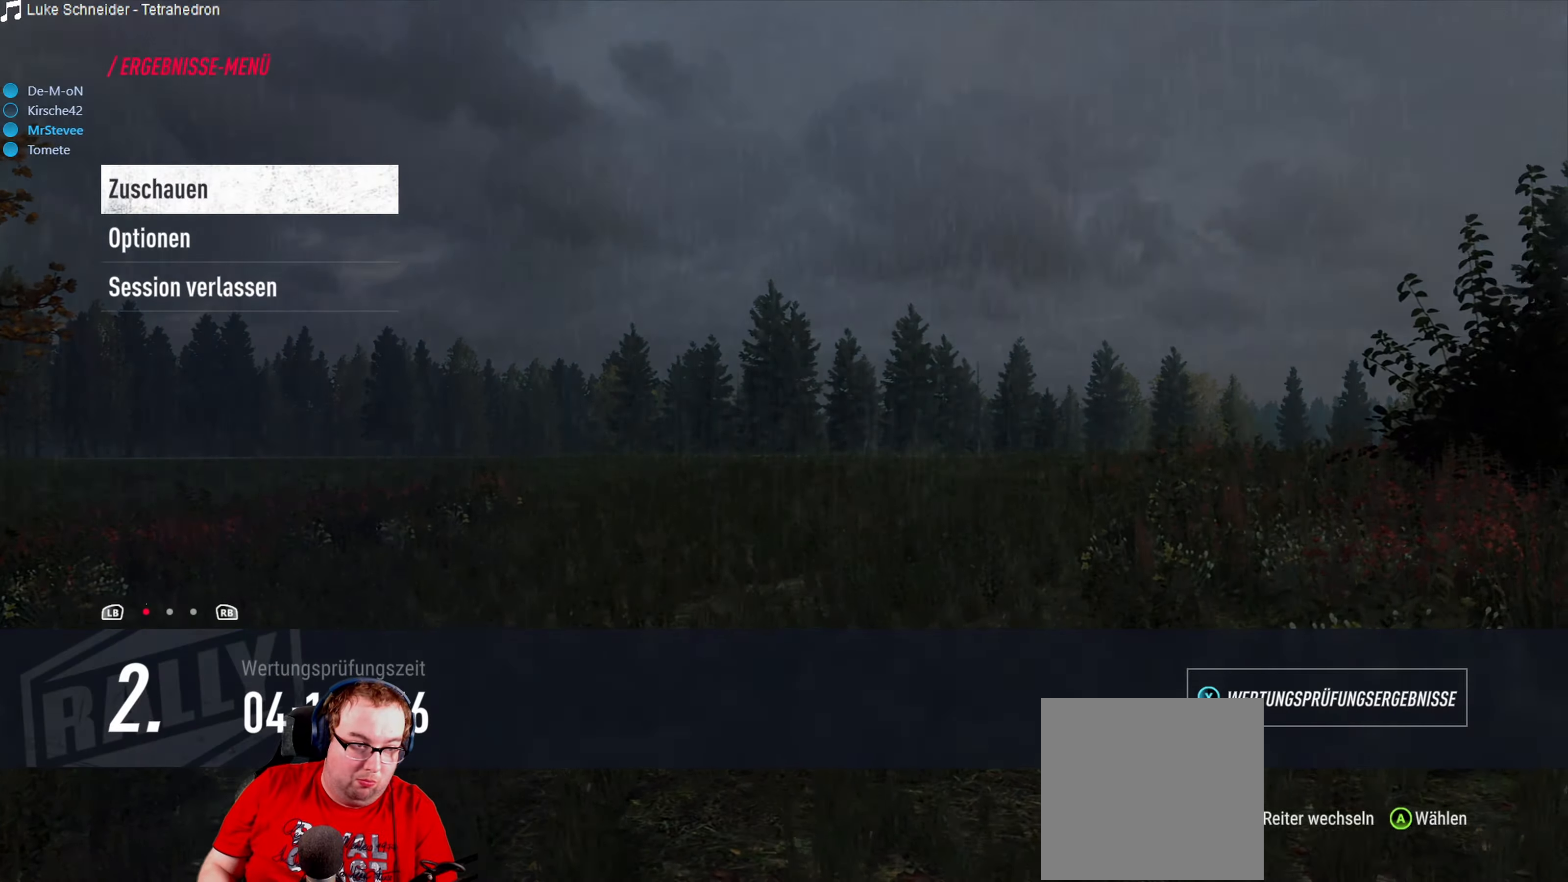
{"buttons": [], "left_stick": "center", "right_stick": "center", "events": [[50, "A", "down"], [150, "A", "up"]]}
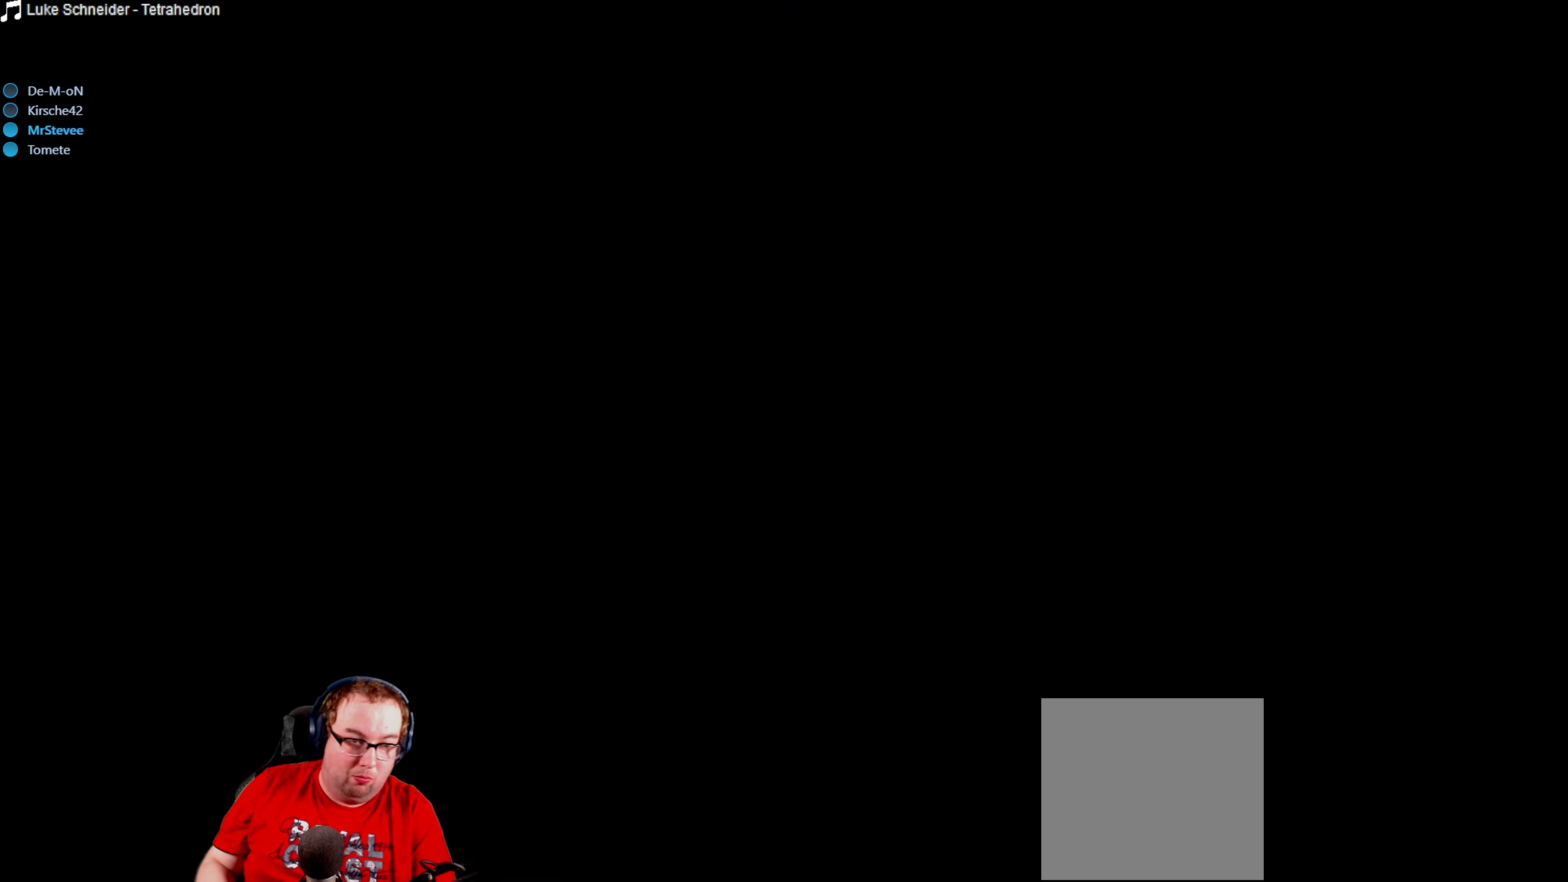
{"buttons": ["DPAD_UP"], "left_stick": "center", "right_stick": "center", "events": [[500, "DPAD_UP", "down"]]}
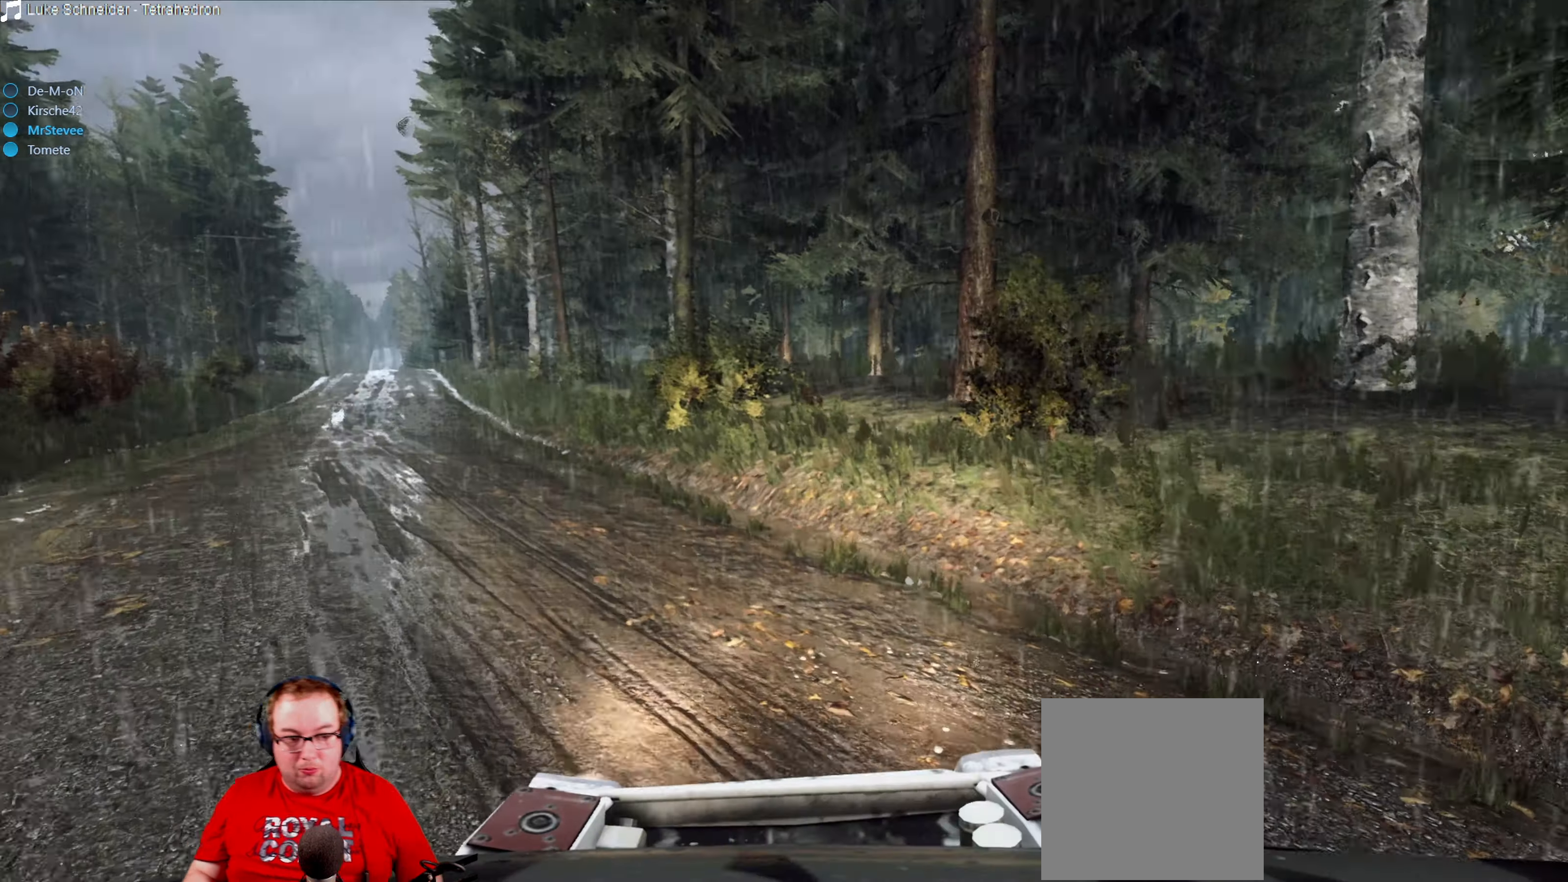
{"buttons": [], "left_stick": "center", "right_stick": "center", "events": [[50, "DPAD_UP", "up"]]}